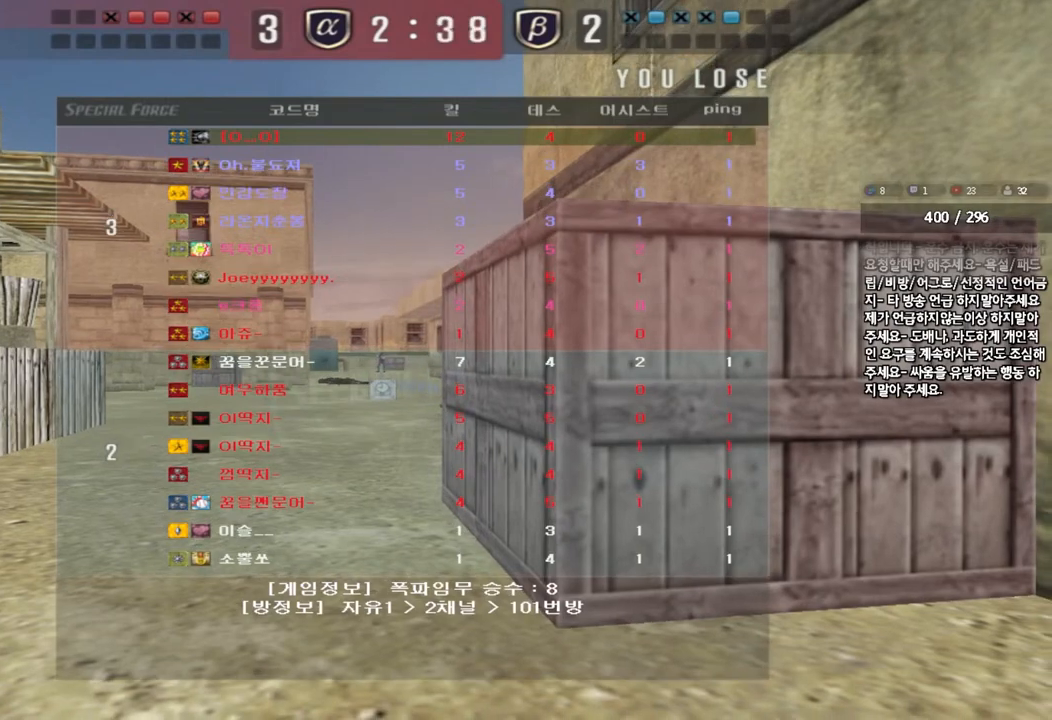
Gameplay with keyboard; each line is a JSON object with the keys held at the frame after it. "events" lists presses ("down") and releases ("up") of "a", "ctrl", "d", "e", "f", "q", "r", "s", "shift", "space", "tab" and "w" between this image and that frame as [ms after this image, input, new state], when the widget could be followed in between. No other keys are recorded. Mouse input is not recorded.
{"keys": ["a", "w"], "events": [[233, "a", "down"], [233, "w", "down"]]}
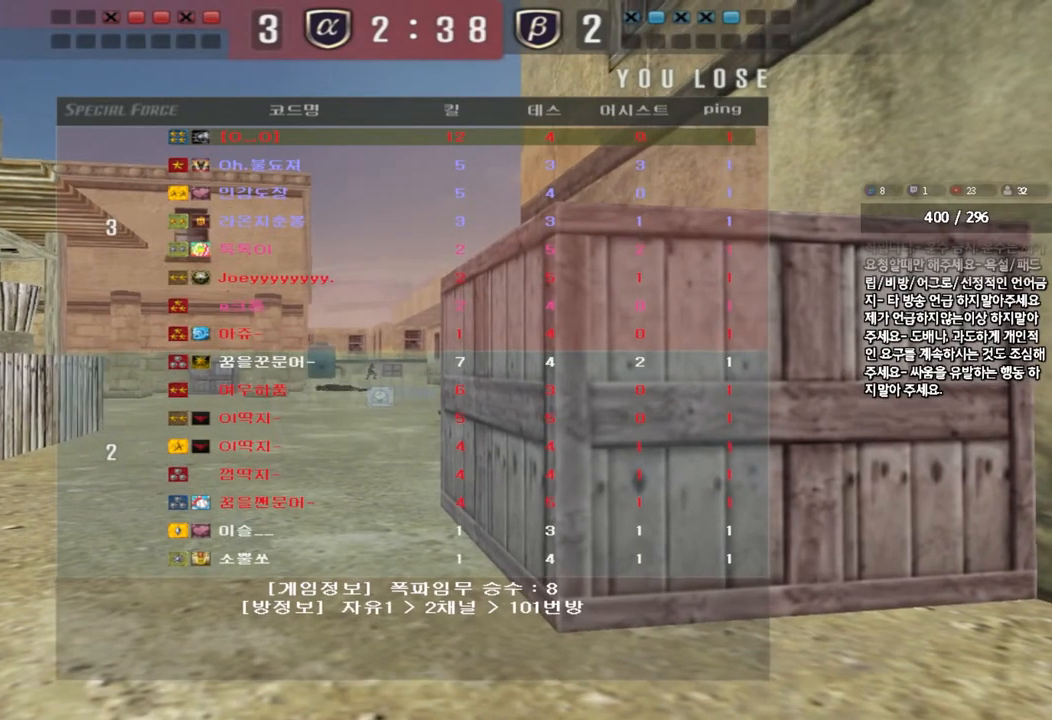
{"keys": ["a", "w"], "events": []}
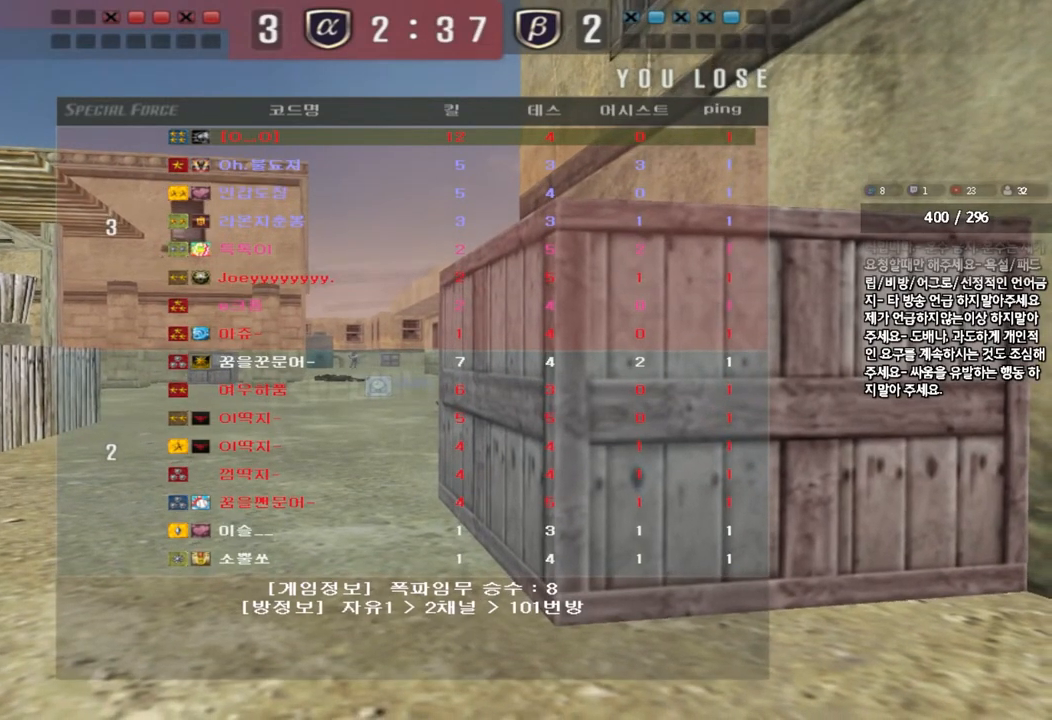
{"keys": ["a", "w"], "events": []}
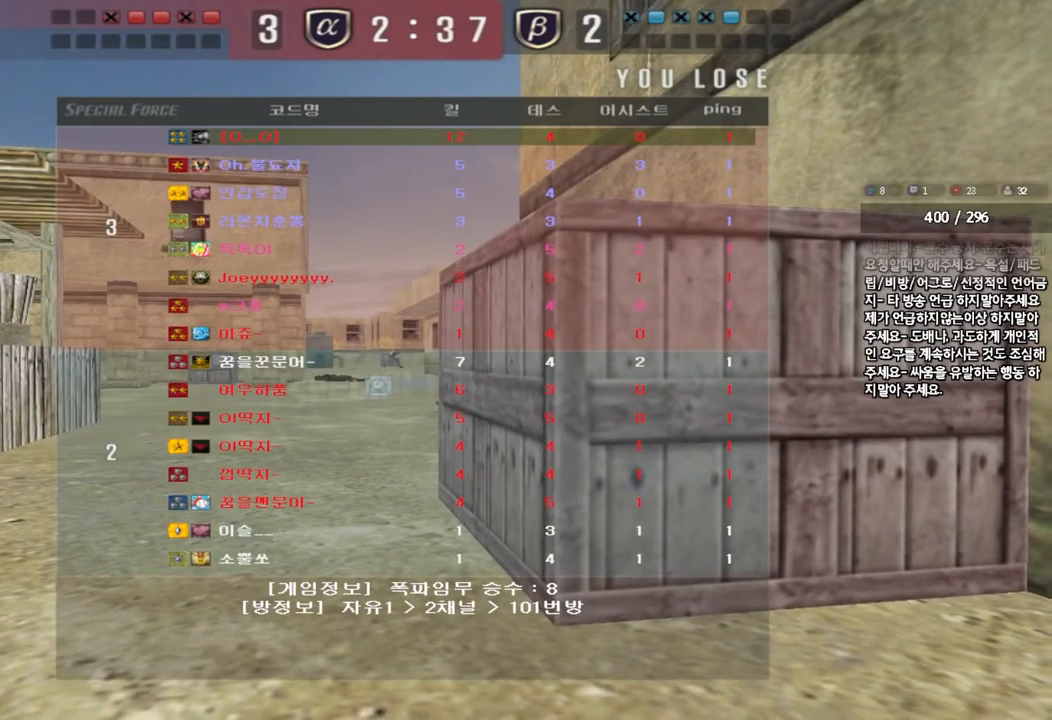
{"keys": ["a", "w"], "events": []}
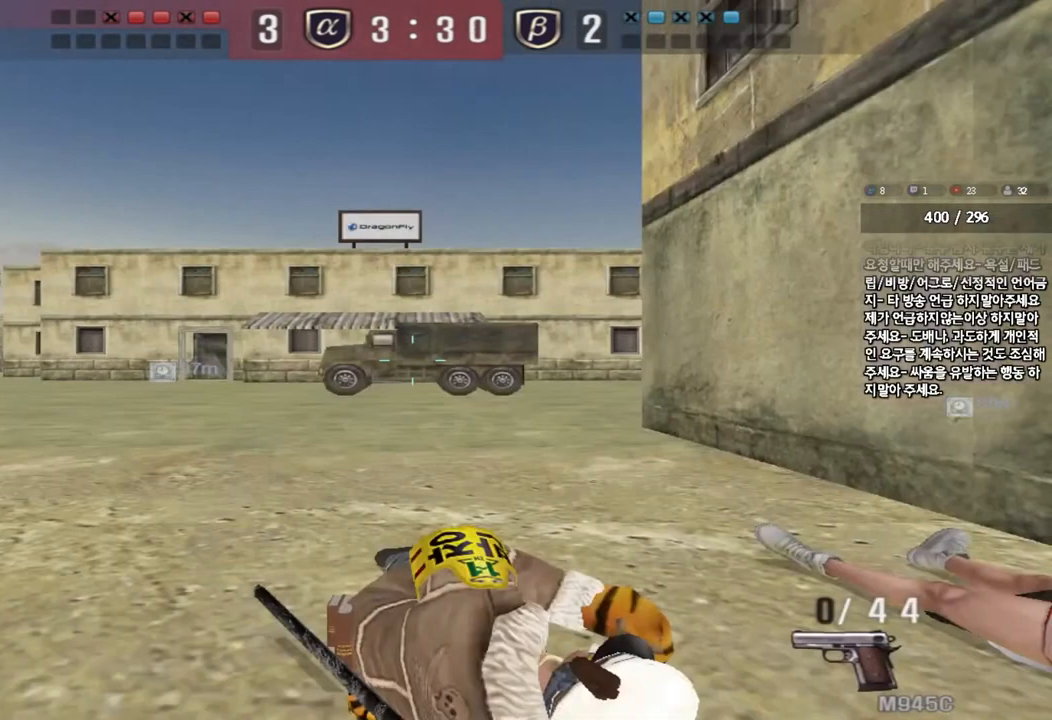
{"keys": ["d", "w"], "events": [[400, "a", "up"], [450, "d", "down"]]}
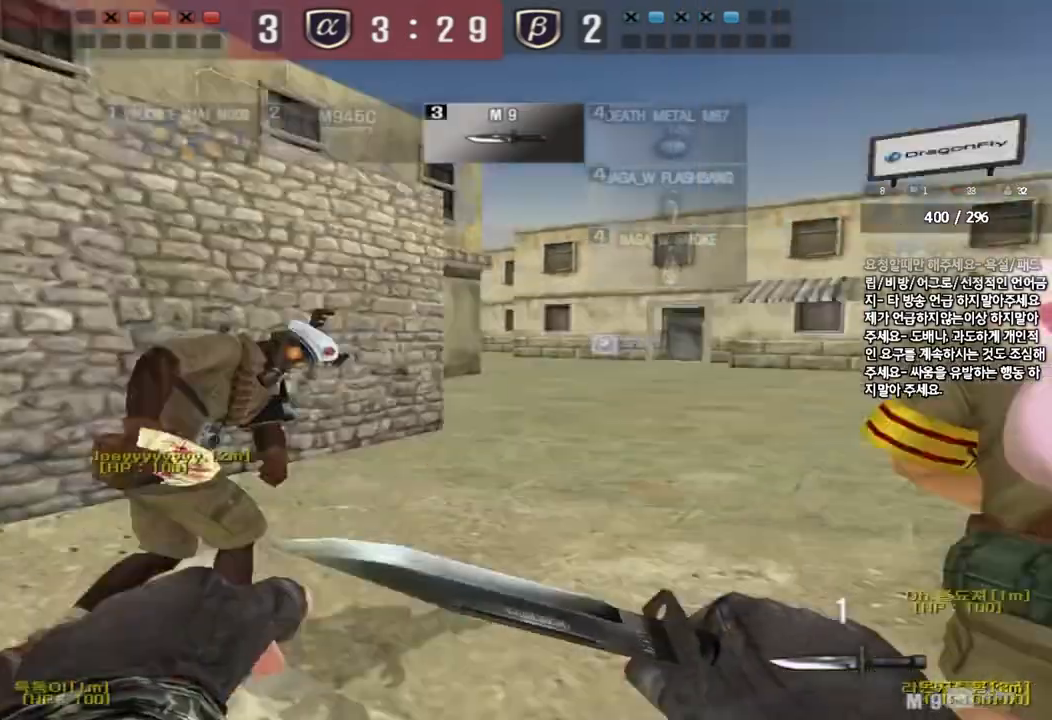
{"keys": ["d", "tab", "w"], "events": [[117, "tab", "down"]]}
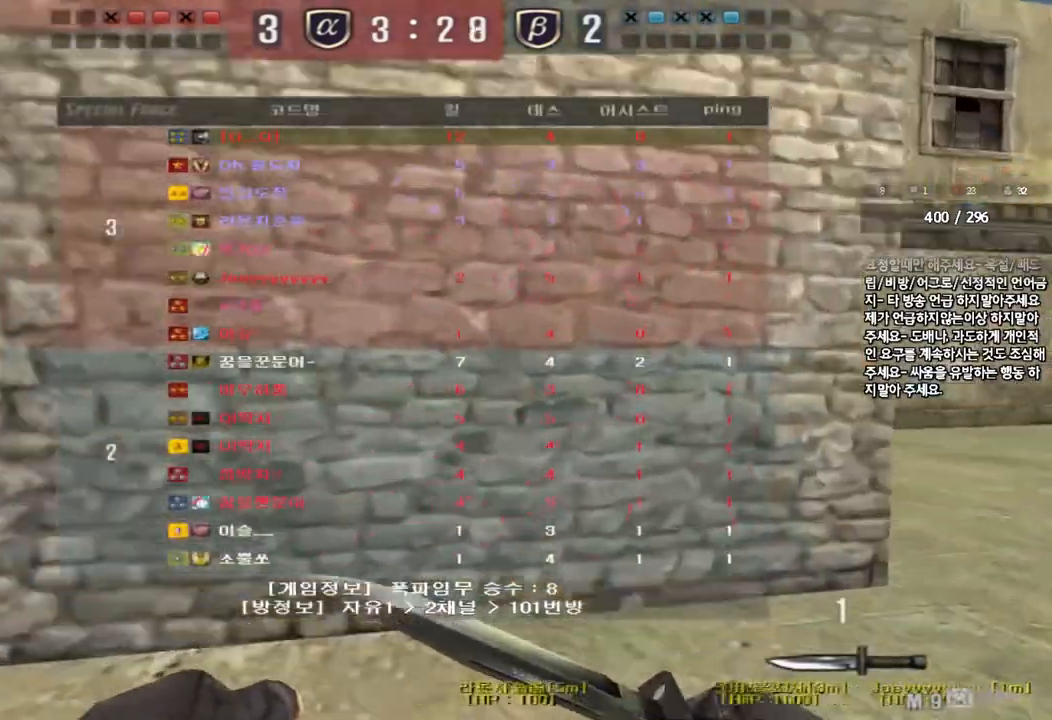
{"keys": ["d", "tab", "w"], "events": []}
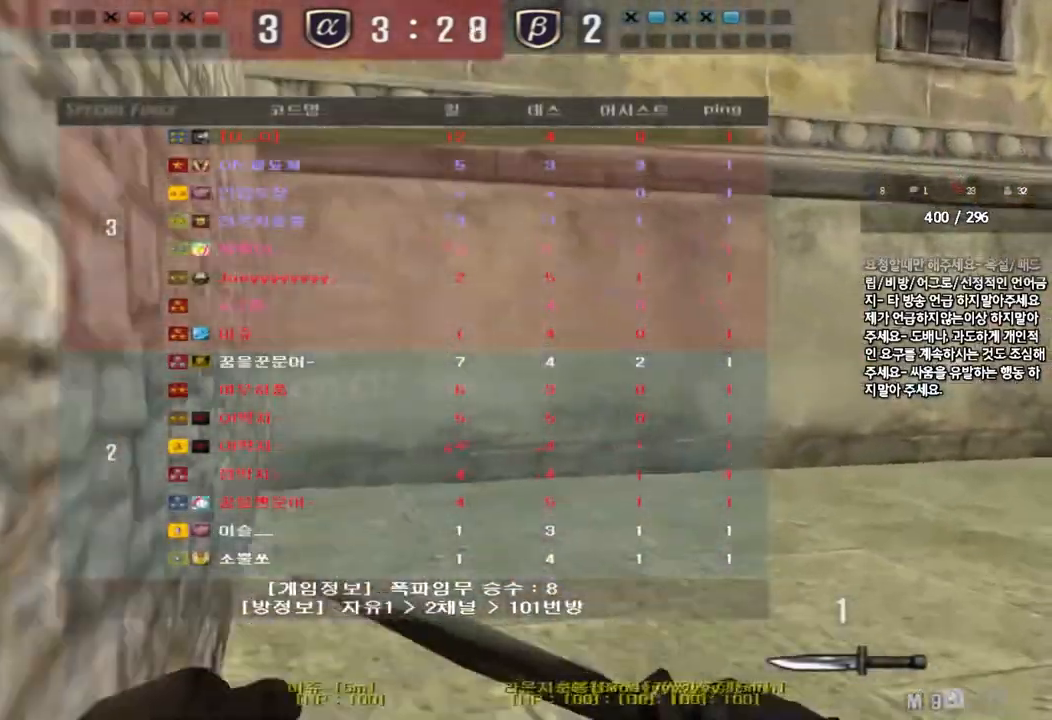
{"keys": ["d", "tab", "w"], "events": []}
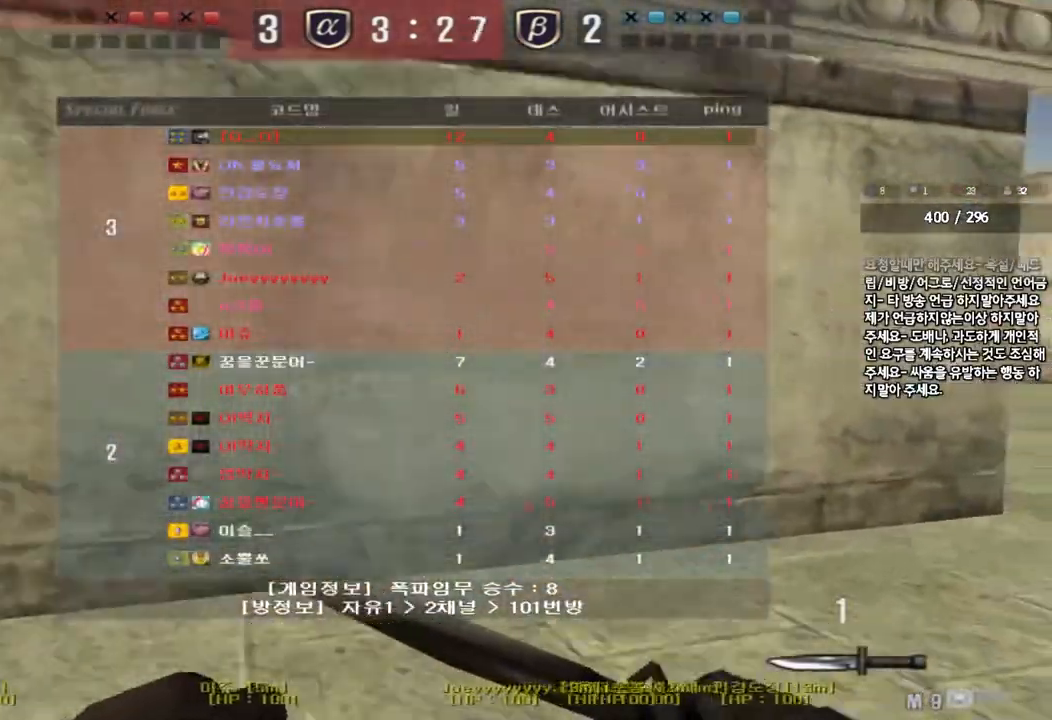
{"keys": ["d", "tab", "w"], "events": []}
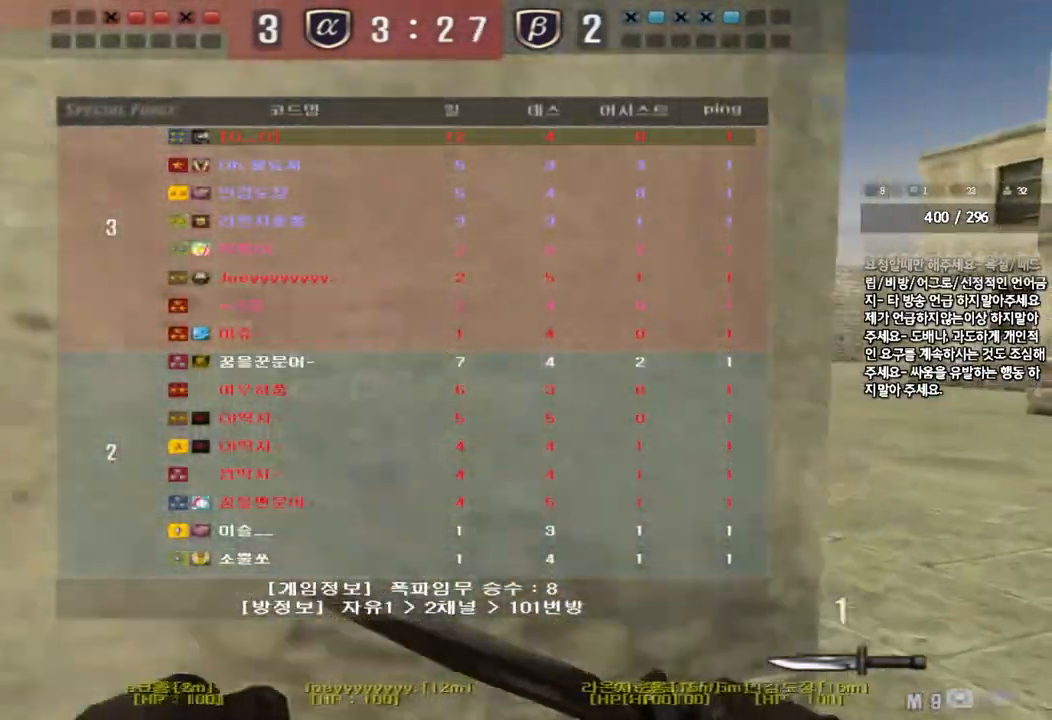
{"keys": ["d", "tab", "w"], "events": []}